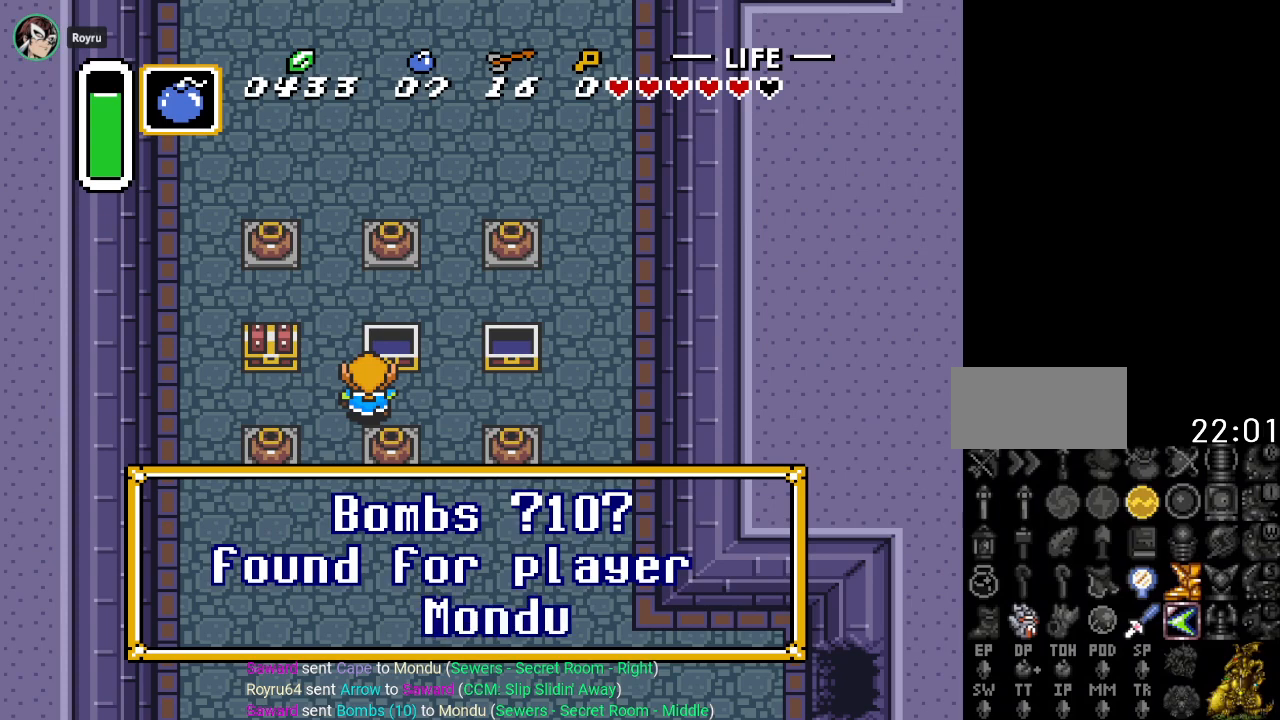
Gameplay with a controller (Nintendo layout); each line is a JSON object with the inputs held at the frame after it. "events" lists button and stick changes between this image and that frame as [ms after this image, input, new state], when the widget could be followed in between. Not read: L3 R3.
{"buttons": ["DPAD_LEFT"], "events": [[117, "DPAD_LEFT", "down"], [367, "A", "down"], [467, "A", "up"]]}
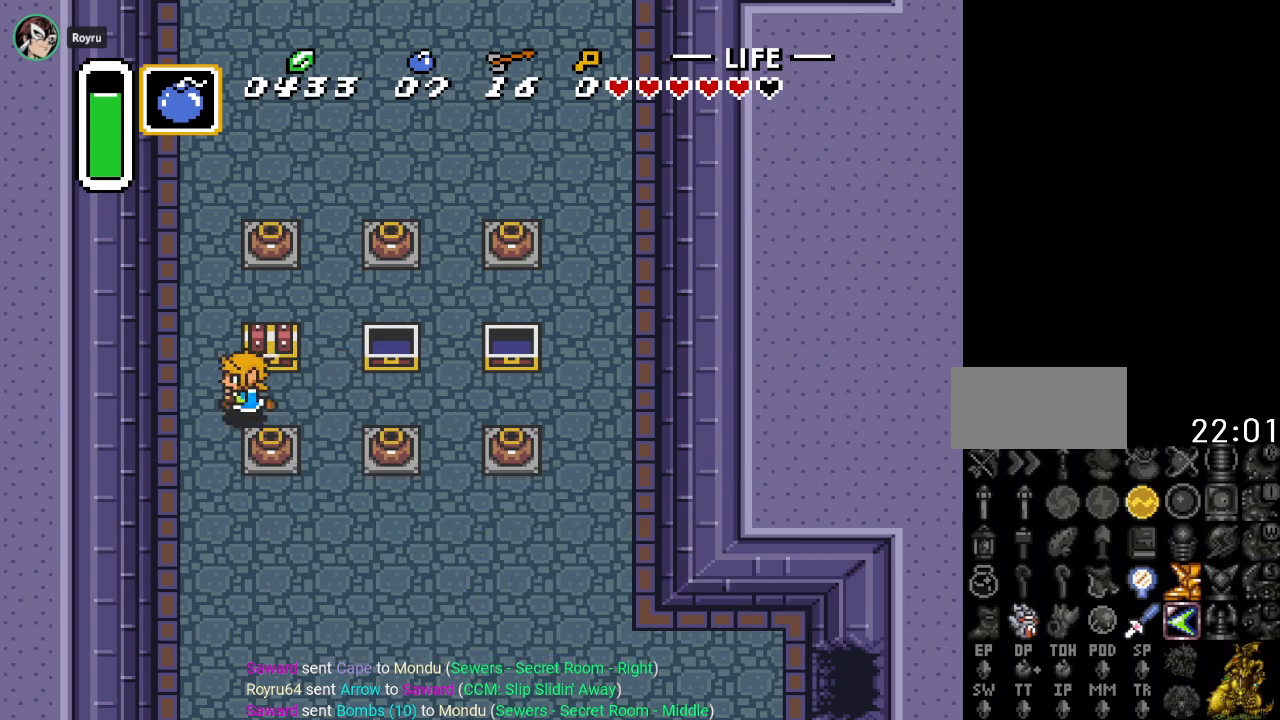
{"buttons": [], "events": [[17, "DPAD_LEFT", "up"], [184, "DPAD_RIGHT", "down"], [301, "DPAD_RIGHT", "up"], [301, "DPAD_UP", "down"], [368, "A", "down"], [501, "A", "up"], [501, "DPAD_UP", "up"]]}
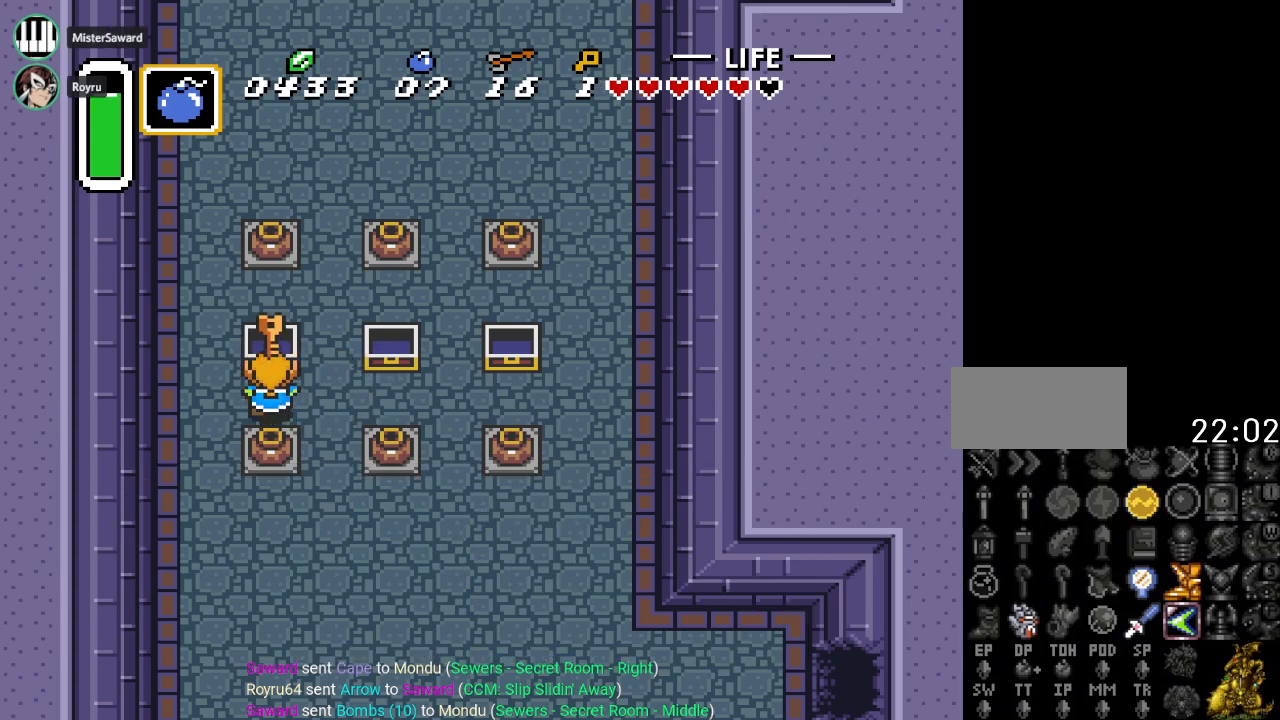
{"buttons": [], "events": []}
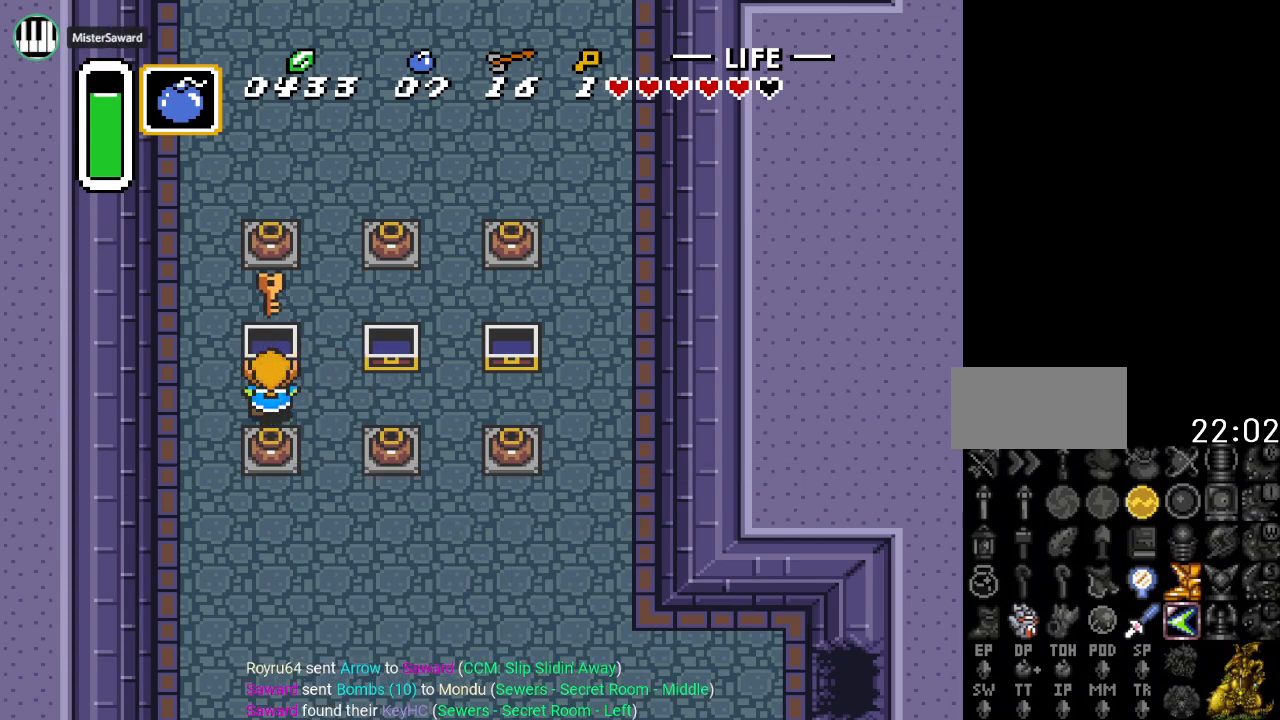
{"buttons": [], "events": []}
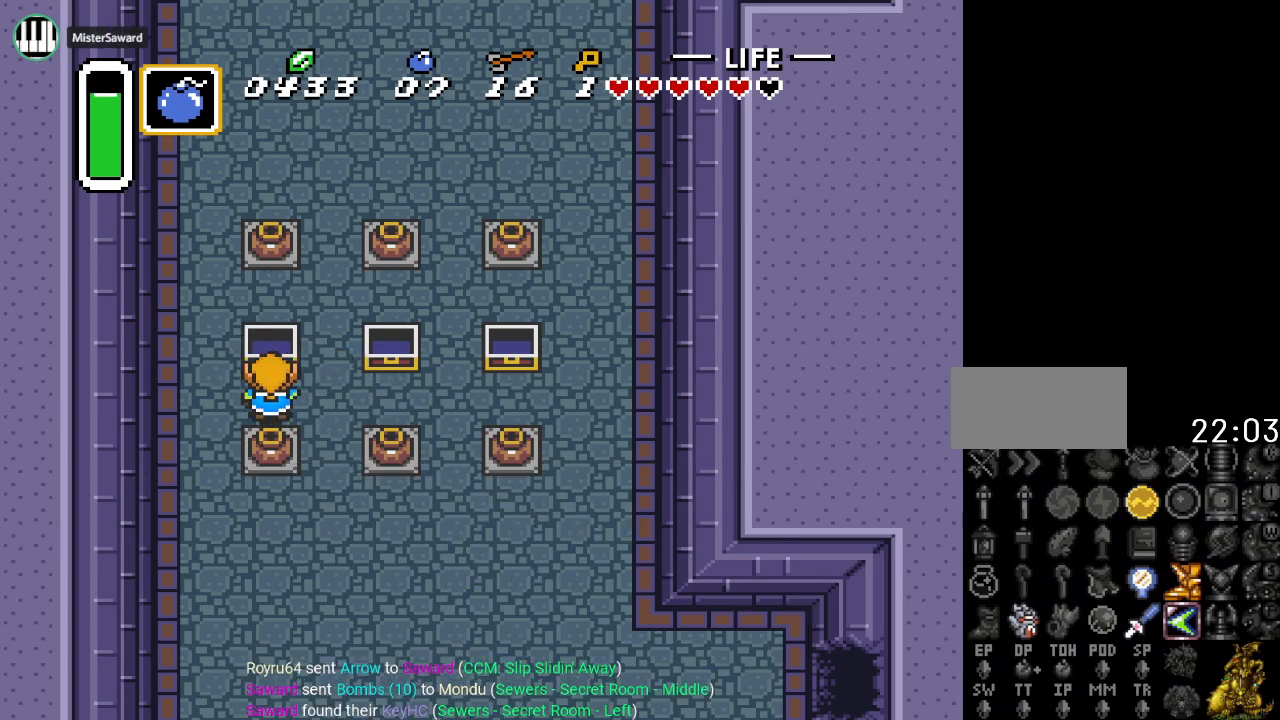
{"buttons": ["DPAD_RIGHT"], "events": [[50, "DPAD_RIGHT", "down"]]}
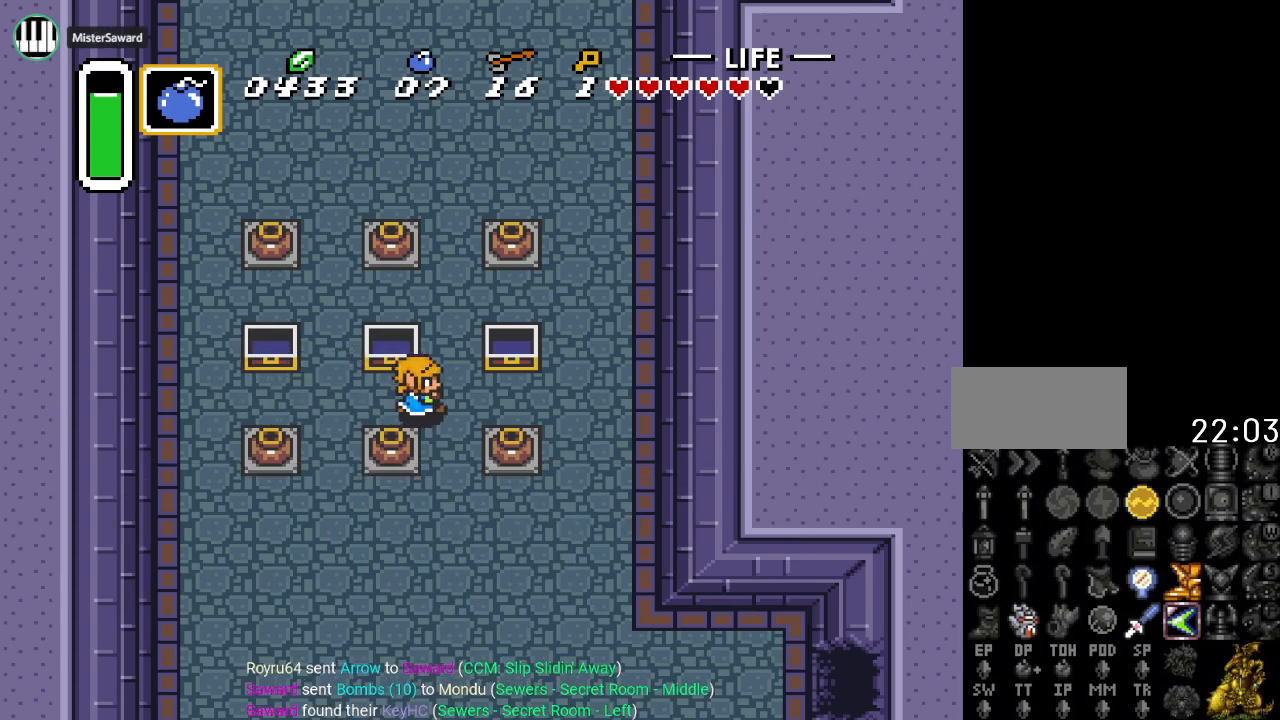
{"buttons": ["DPAD_RIGHT"], "events": []}
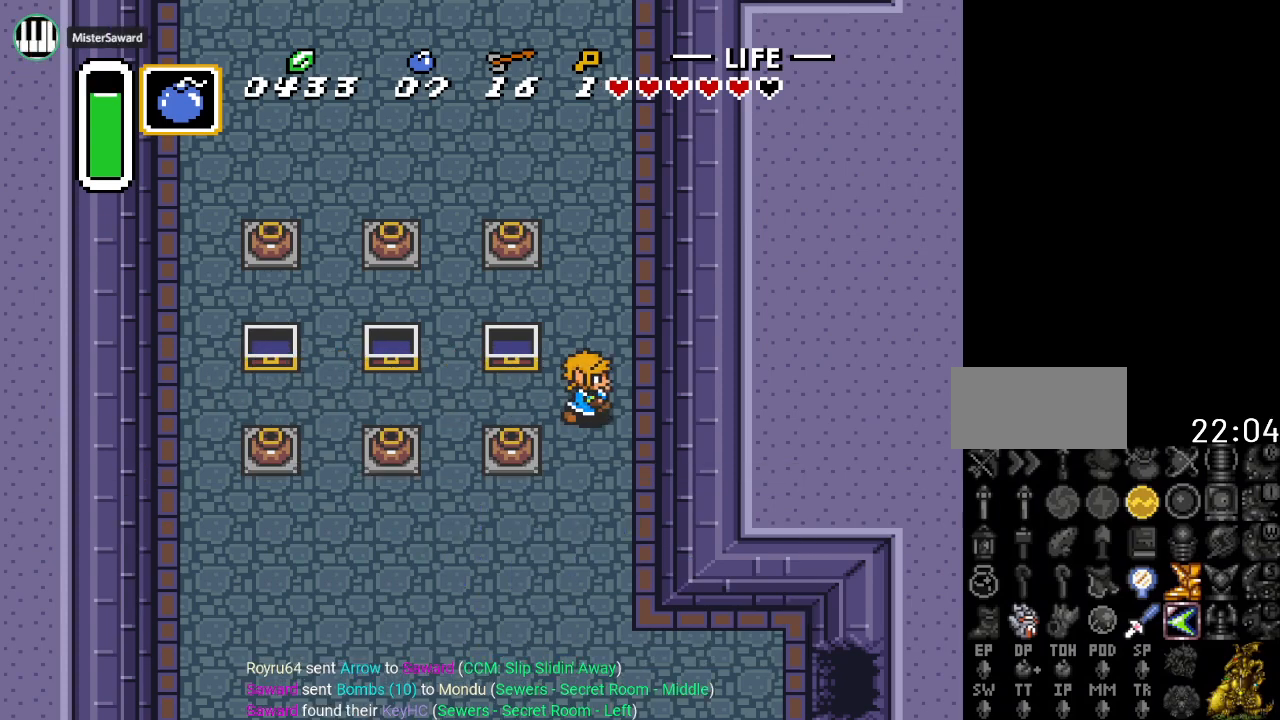
{"buttons": [], "events": [[17, "DPAD_RIGHT", "up"], [50, "DPAD_DOWN", "down"], [334, "SELECT", "down"], [367, "DPAD_DOWN", "up"], [484, "SELECT", "up"]]}
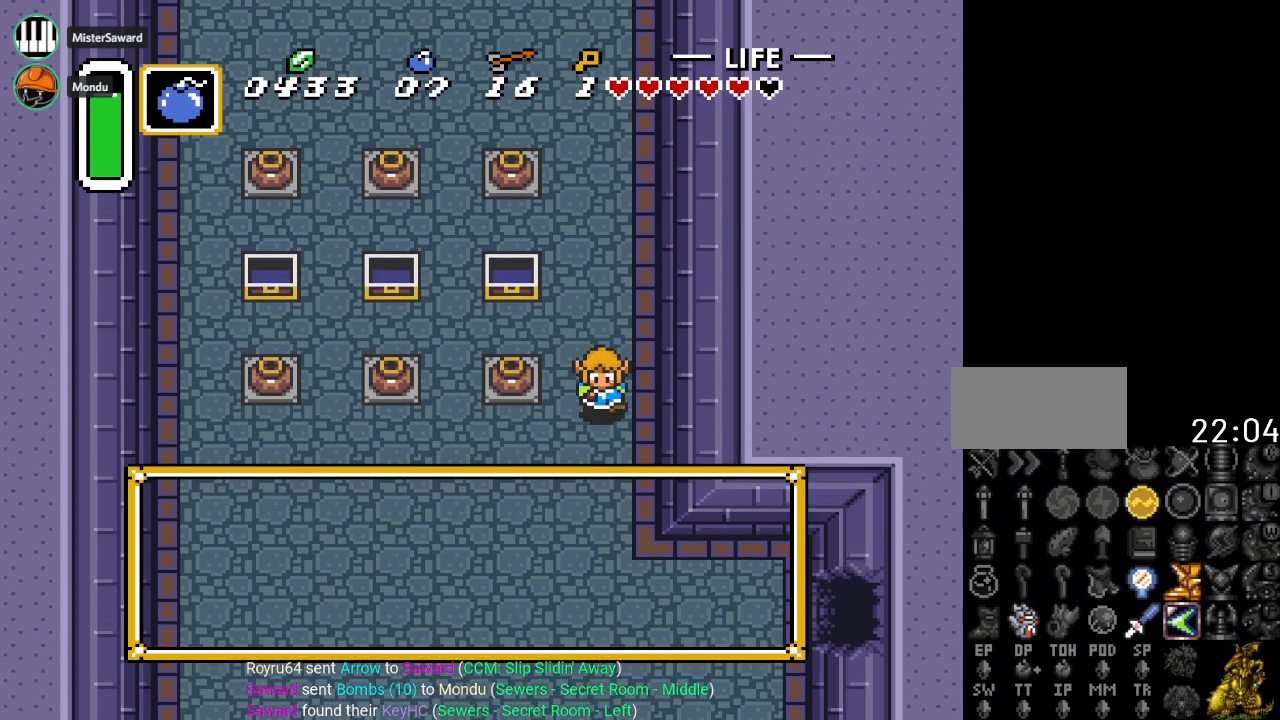
{"buttons": [], "events": []}
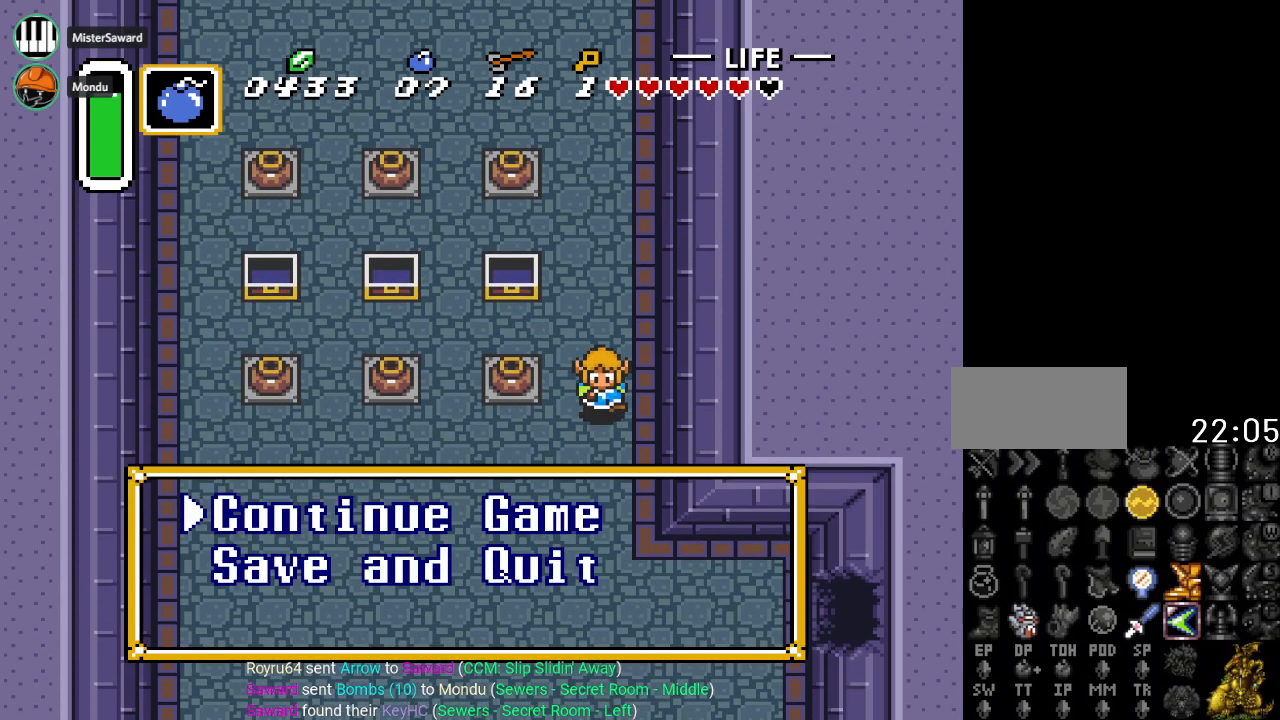
{"buttons": ["DPAD_DOWN"], "events": [[417, "DPAD_DOWN", "down"]]}
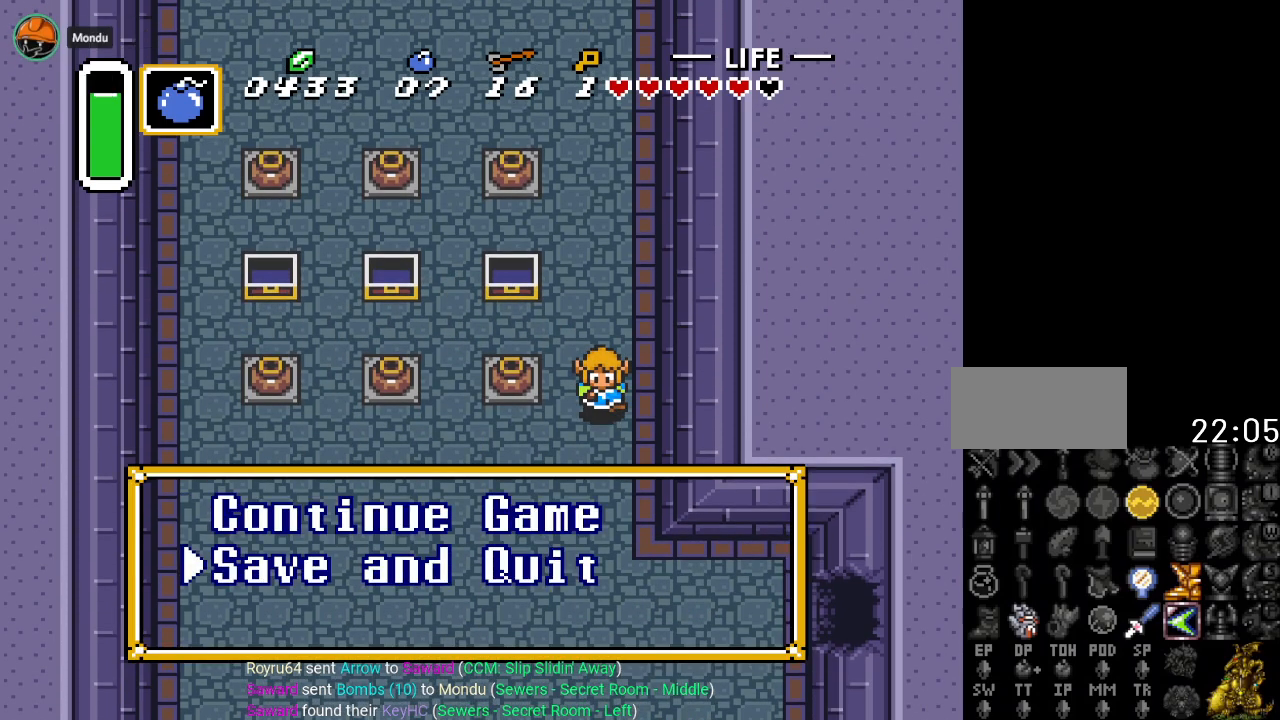
{"buttons": [], "events": [[51, "DPAD_DOWN", "up"], [234, "A", "down"], [401, "A", "up"]]}
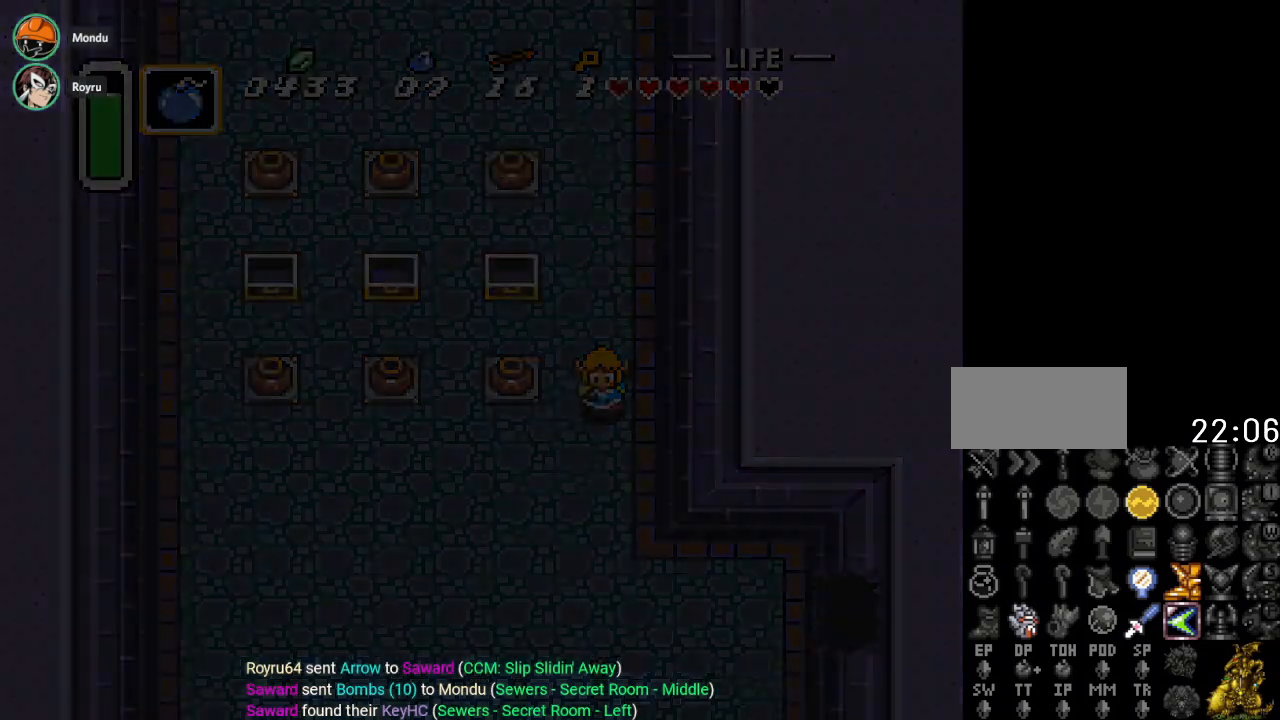
{"buttons": [], "events": []}
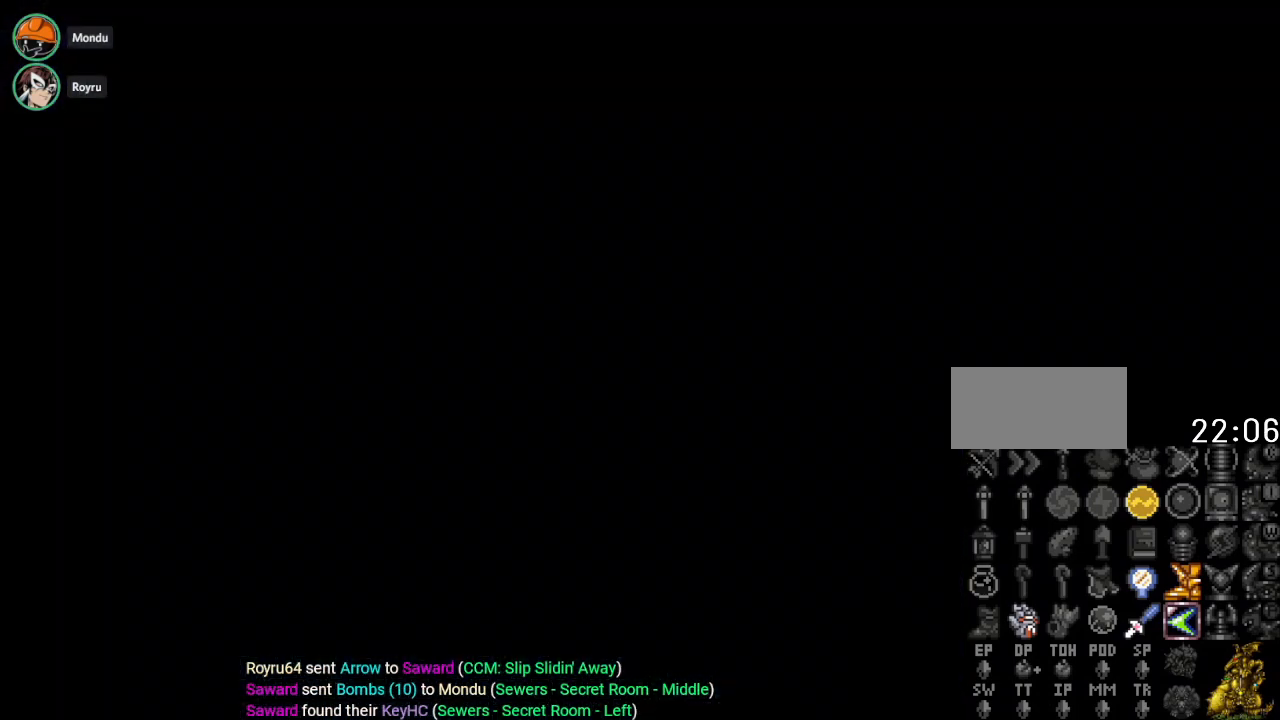
{"buttons": [], "events": []}
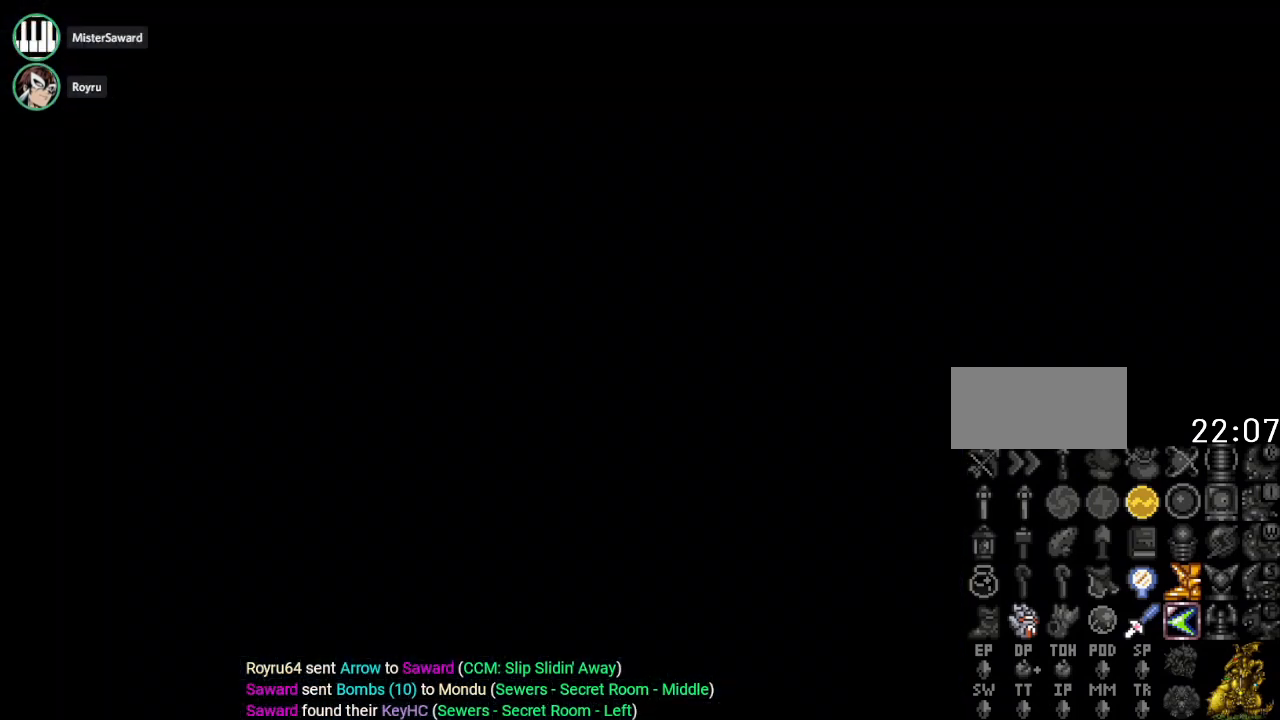
{"buttons": [], "events": []}
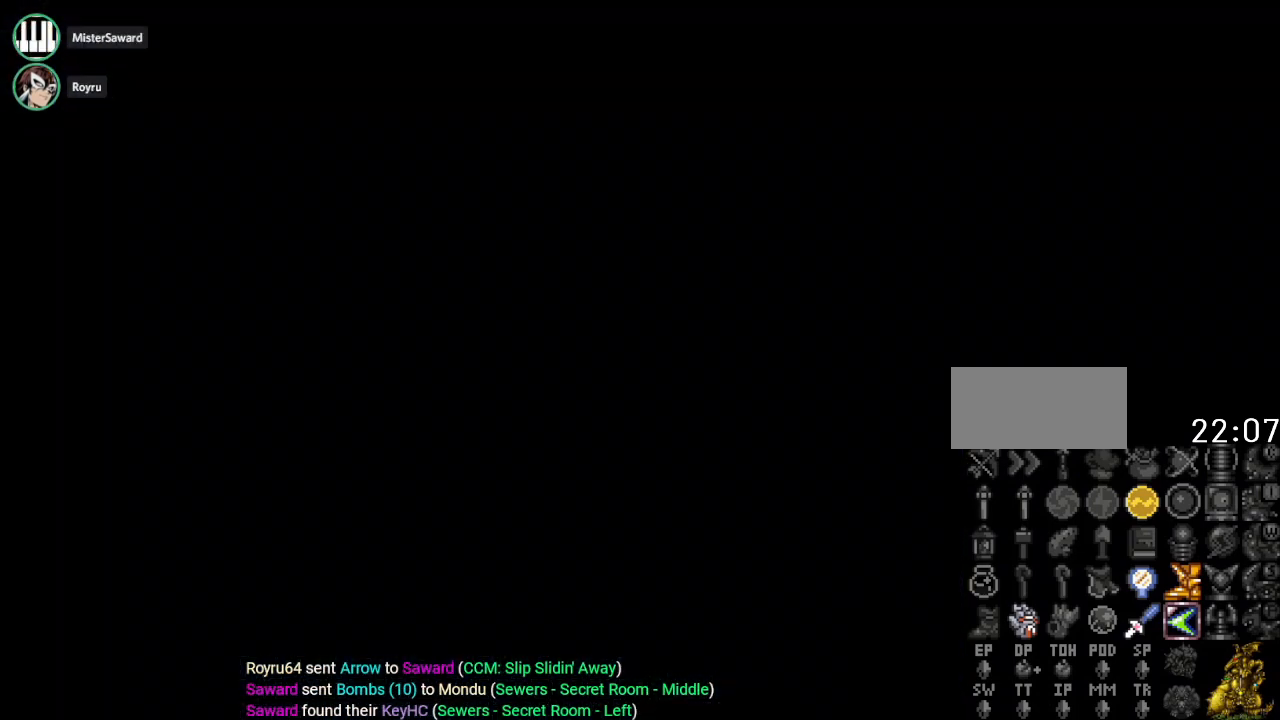
{"buttons": [], "events": []}
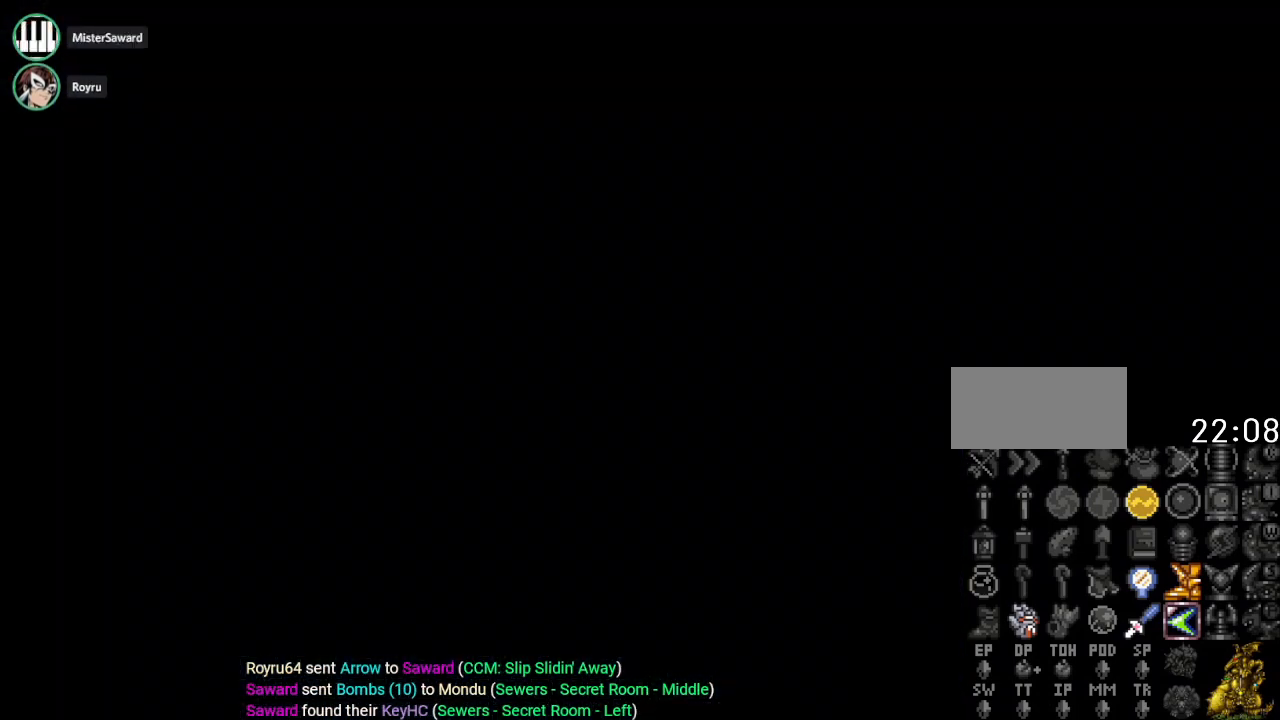
{"buttons": [], "events": []}
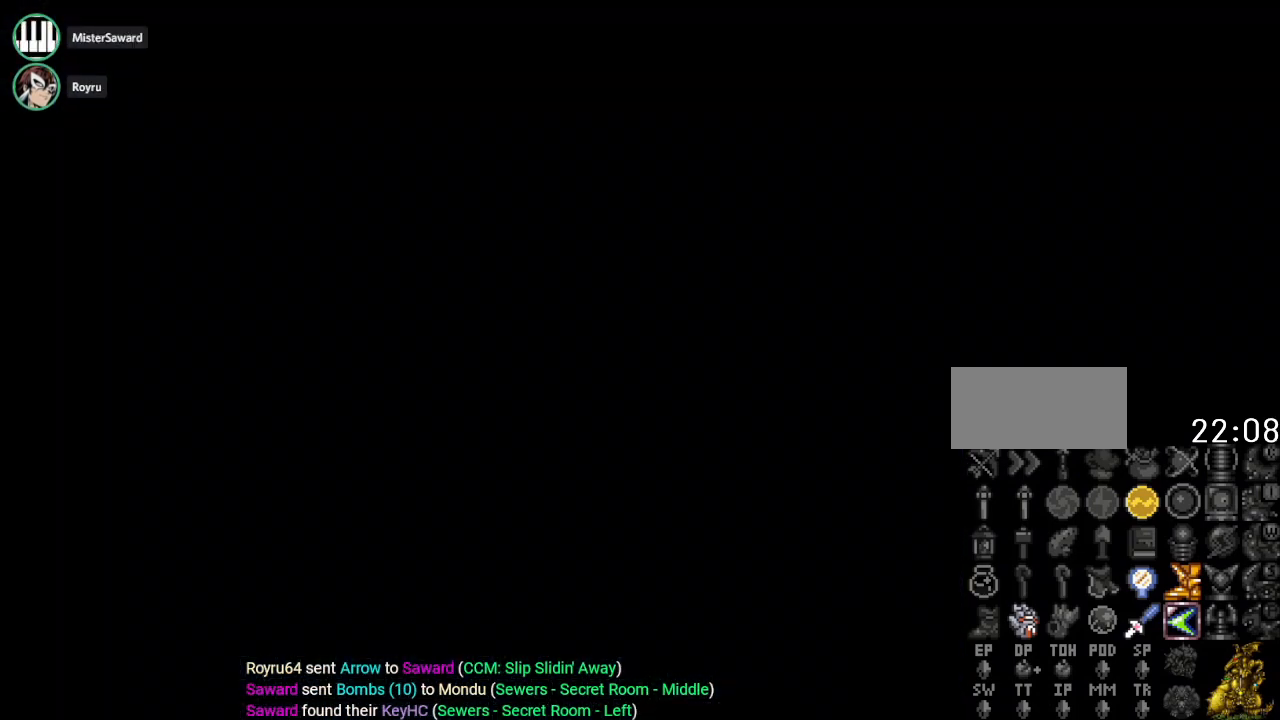
{"buttons": [], "events": []}
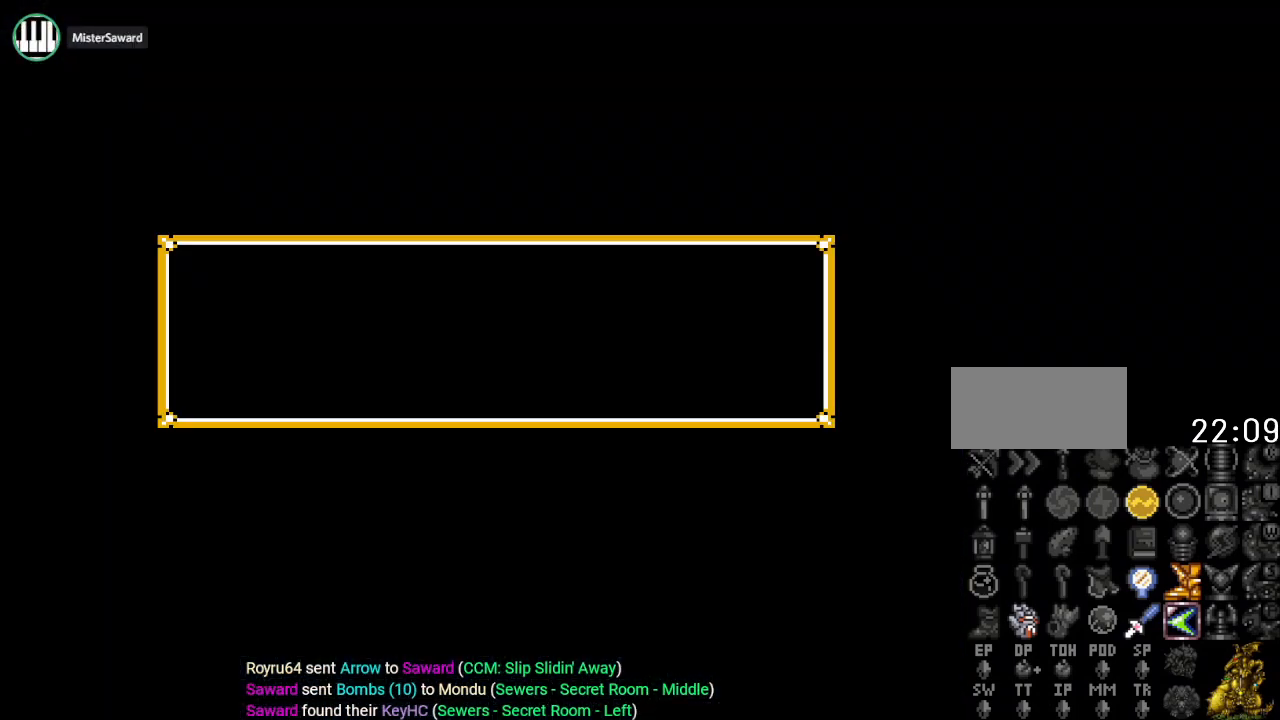
{"buttons": [], "events": []}
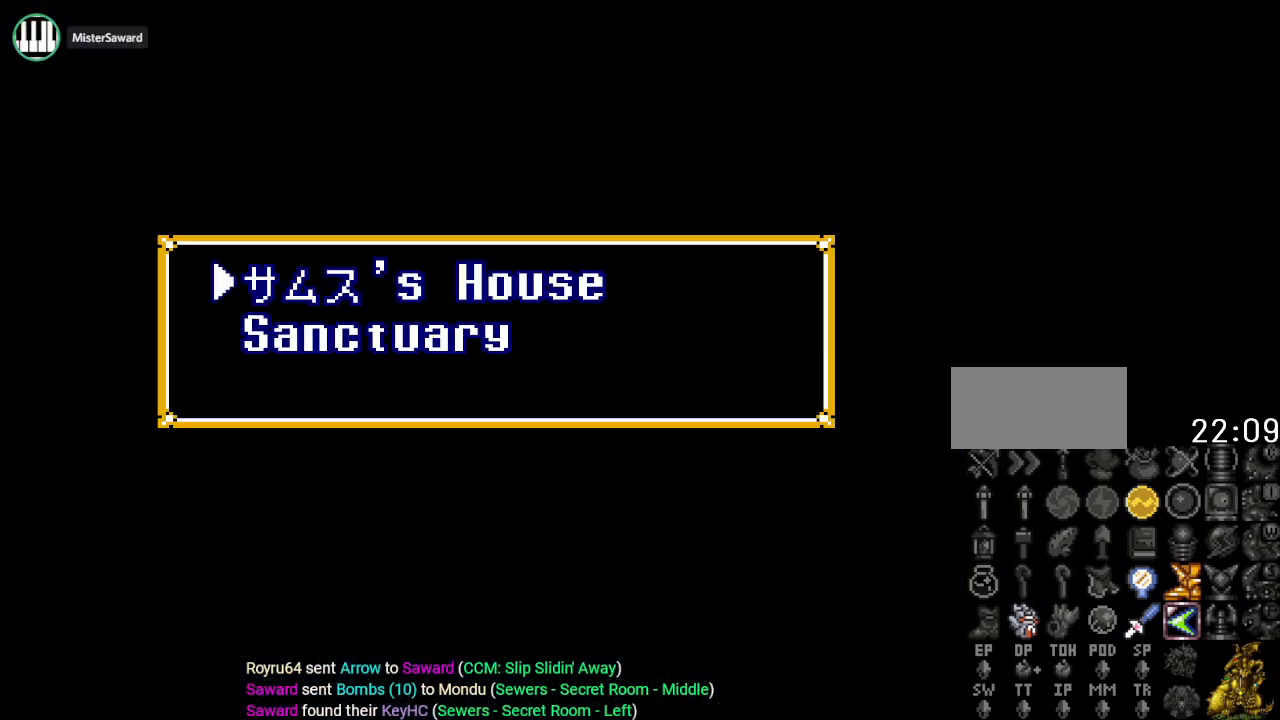
{"buttons": [], "events": [[217, "A", "down"], [384, "A", "up"]]}
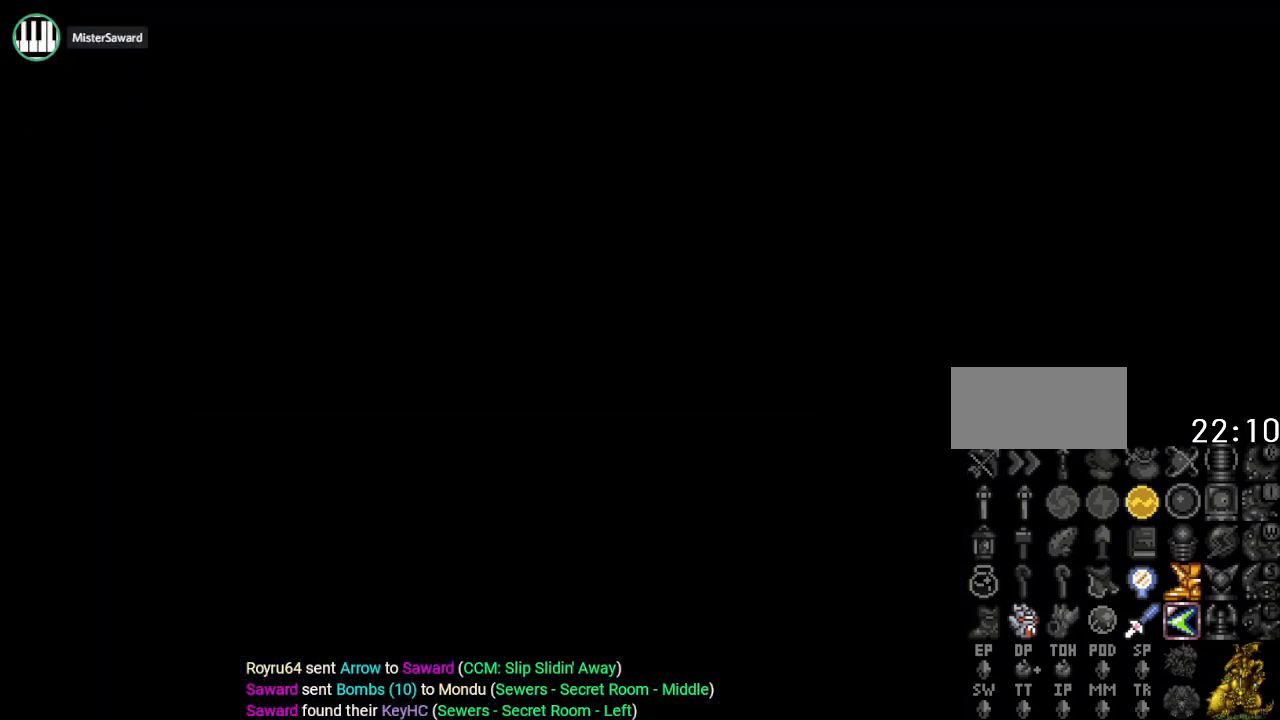
{"buttons": [], "events": []}
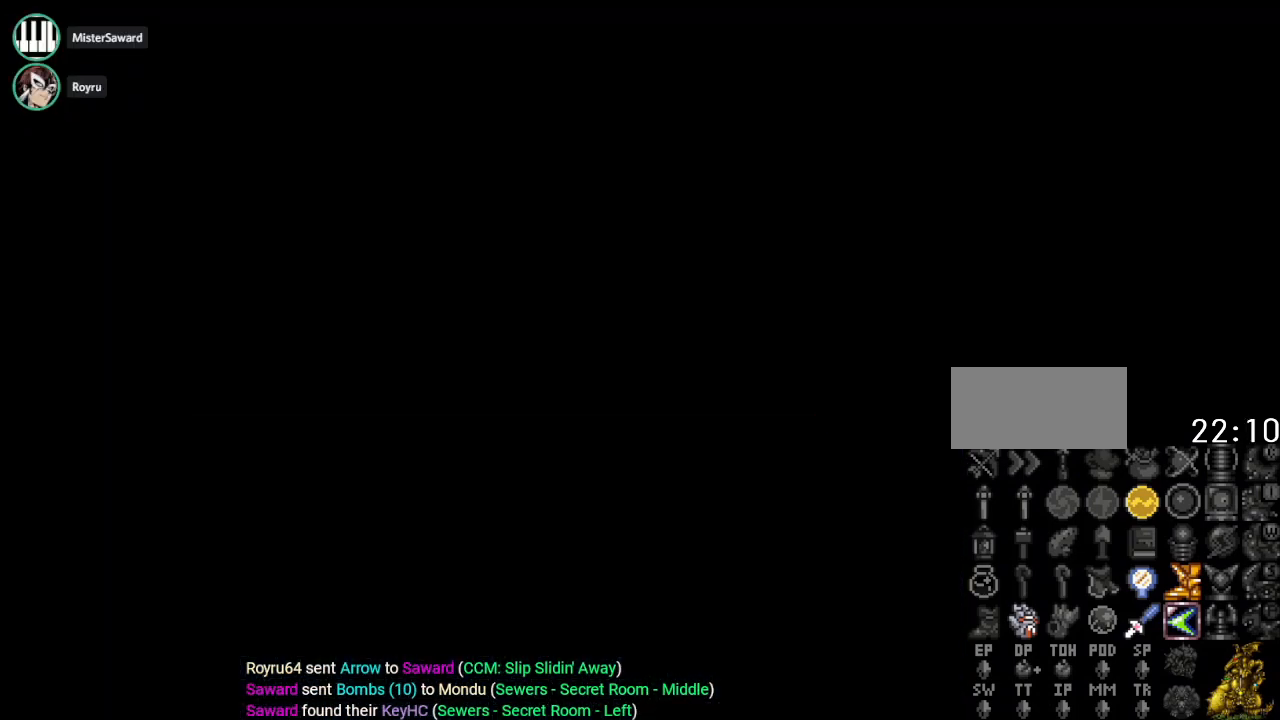
{"buttons": [], "events": []}
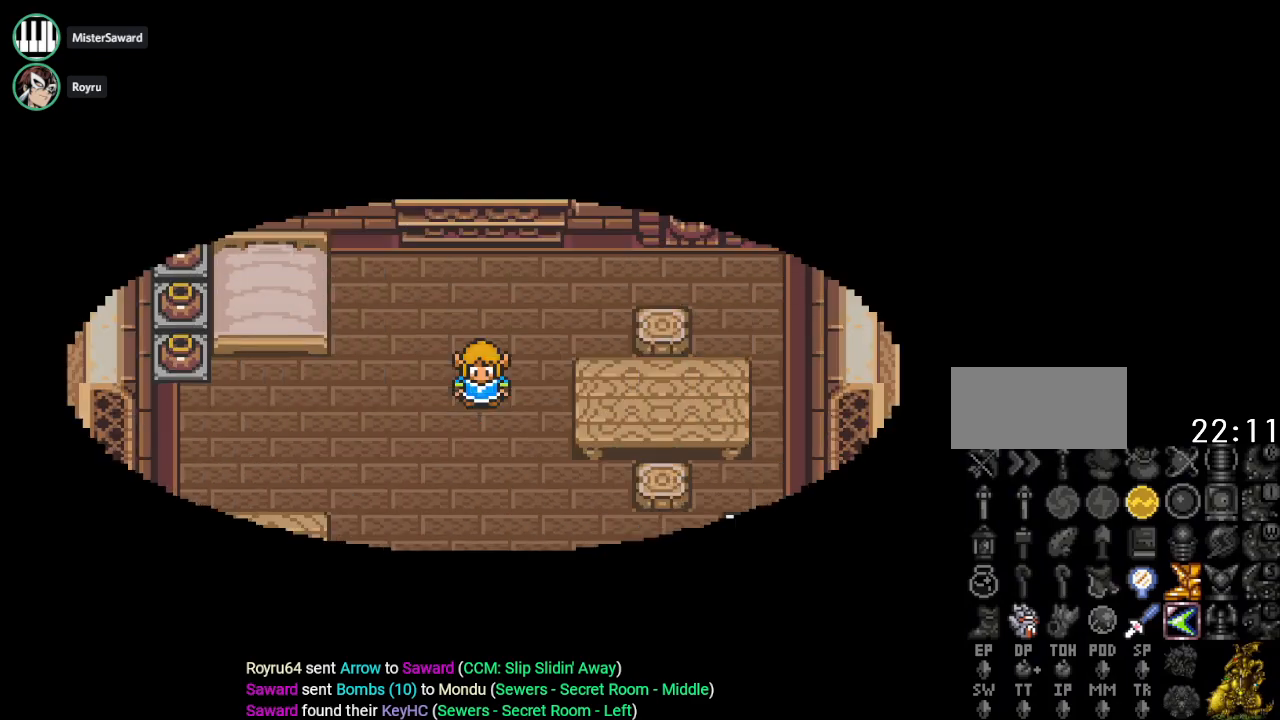
{"buttons": ["DPAD_DOWN"], "events": [[417, "DPAD_DOWN", "down"]]}
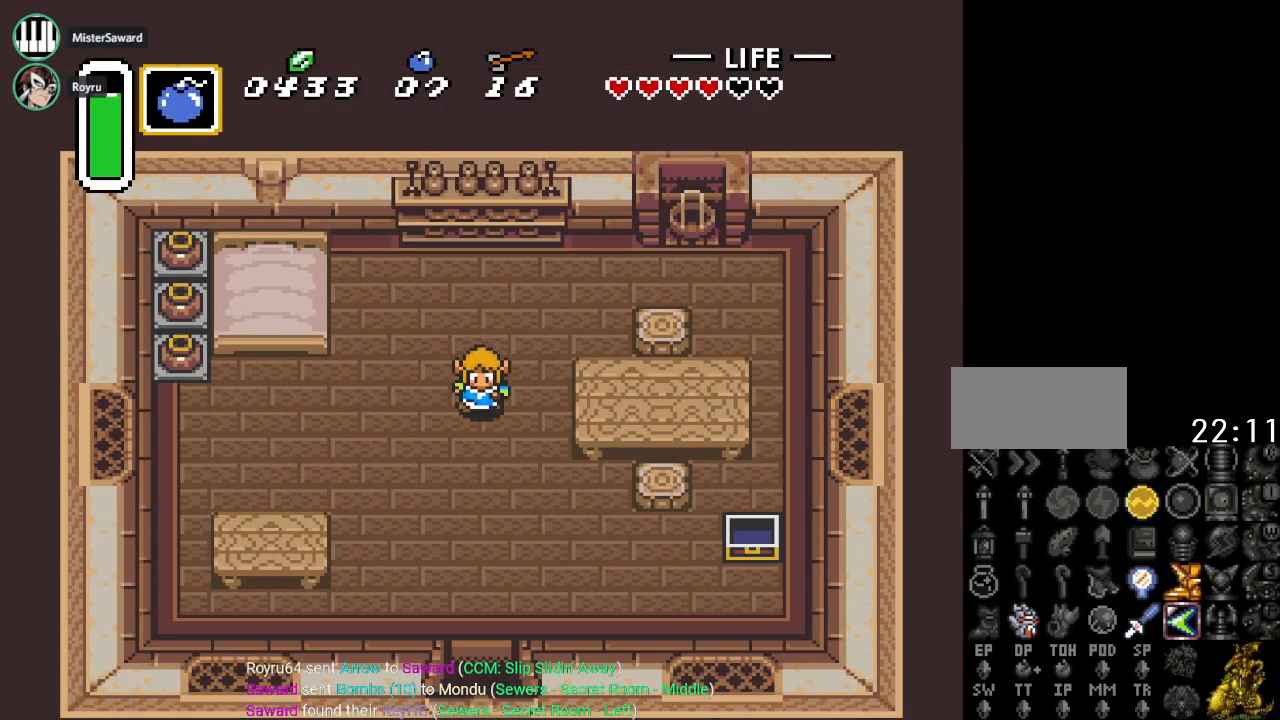
{"buttons": ["DPAD_DOWN"], "events": []}
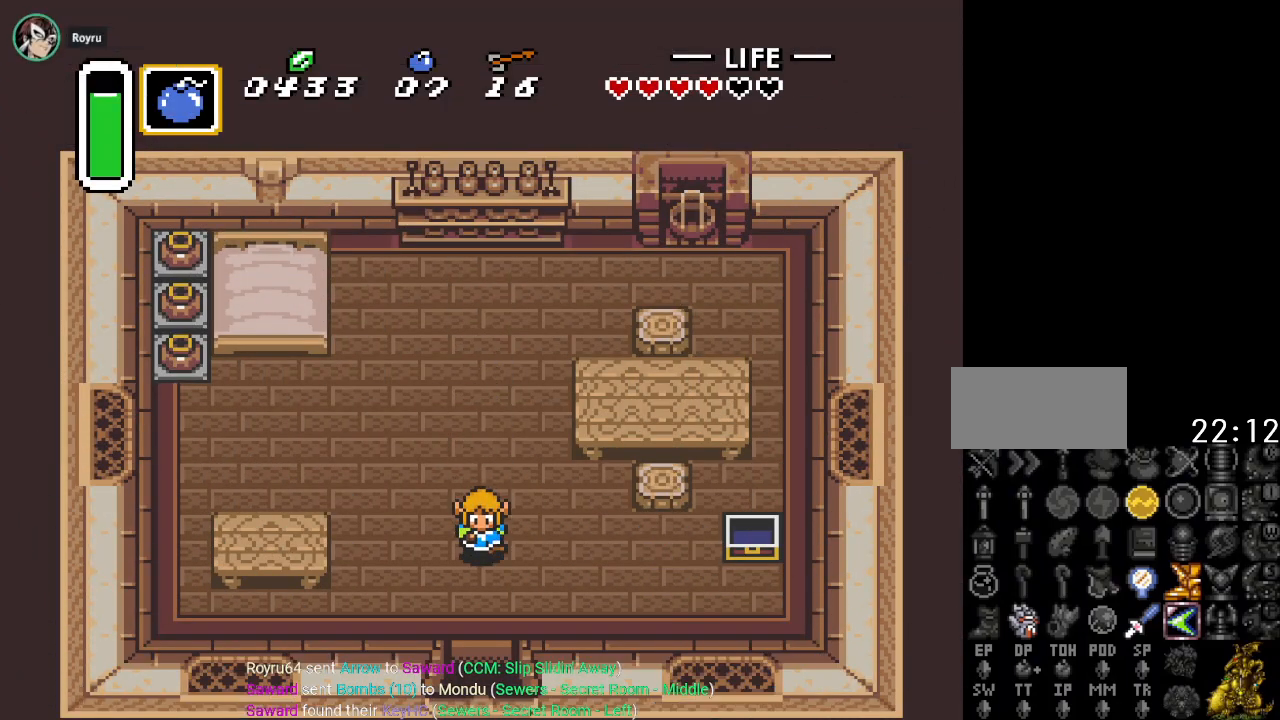
{"buttons": ["DPAD_DOWN"], "events": []}
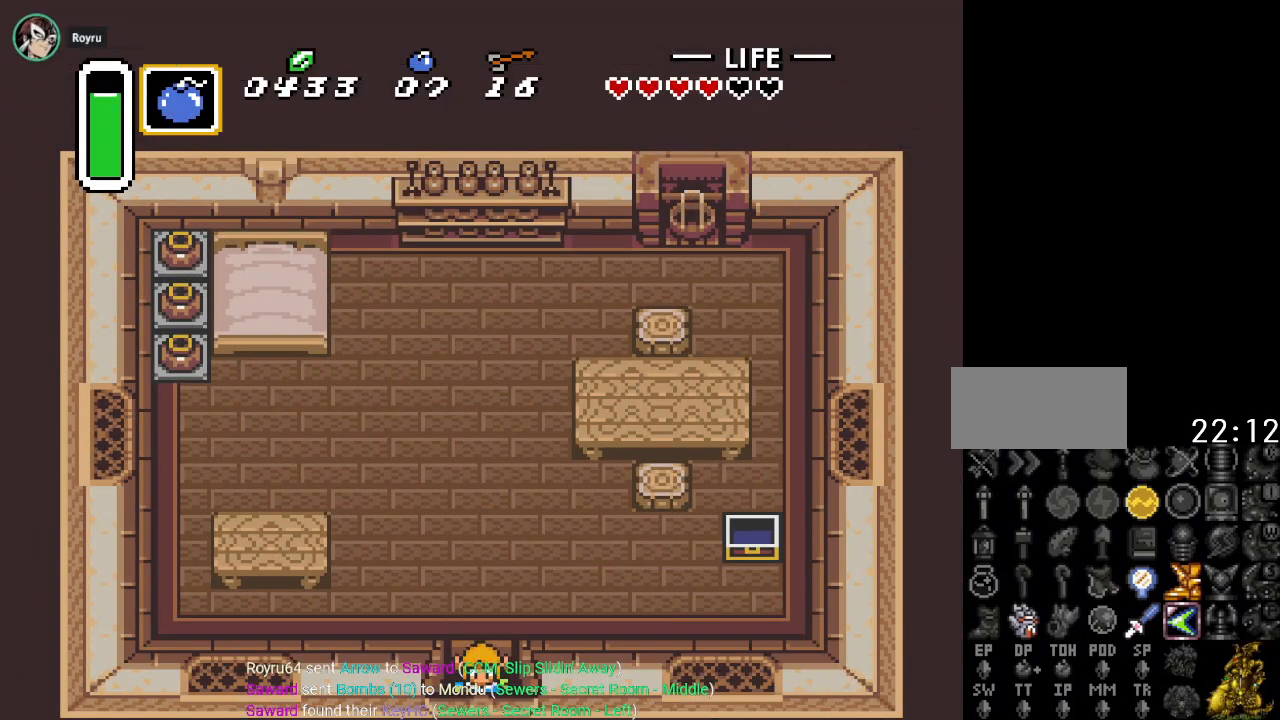
{"buttons": ["DPAD_DOWN"], "events": []}
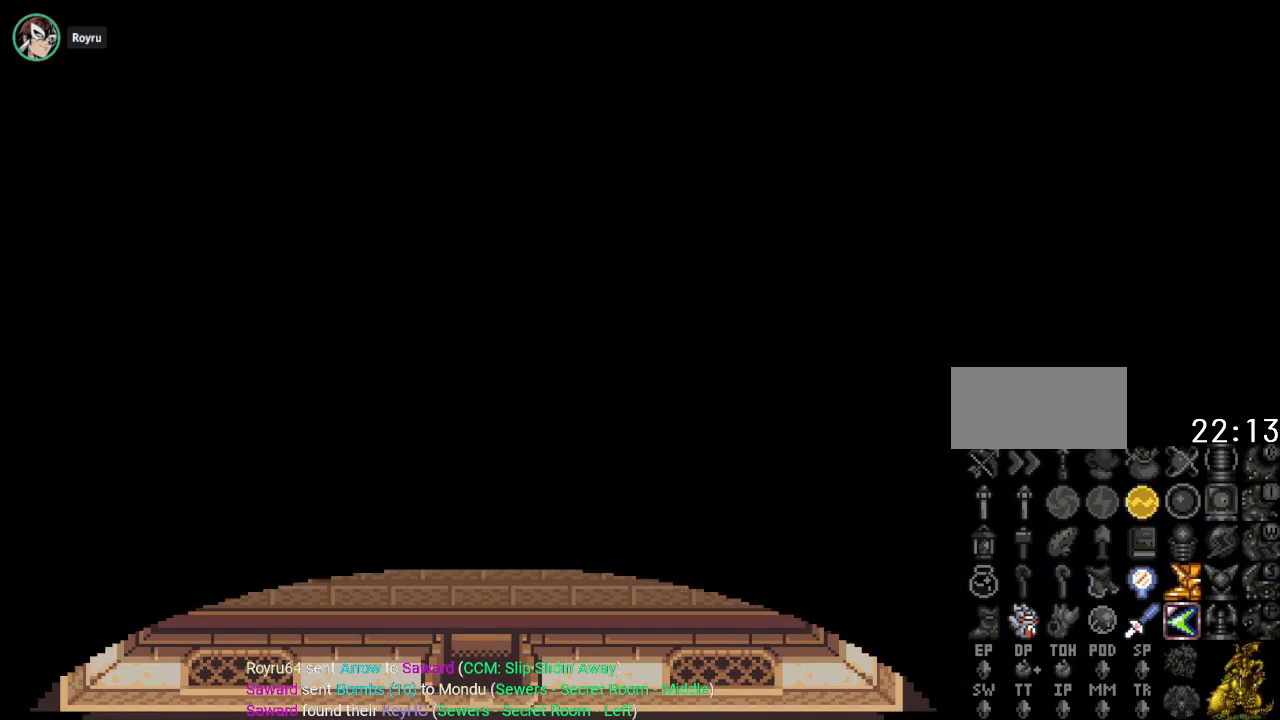
{"buttons": ["DPAD_DOWN"], "events": []}
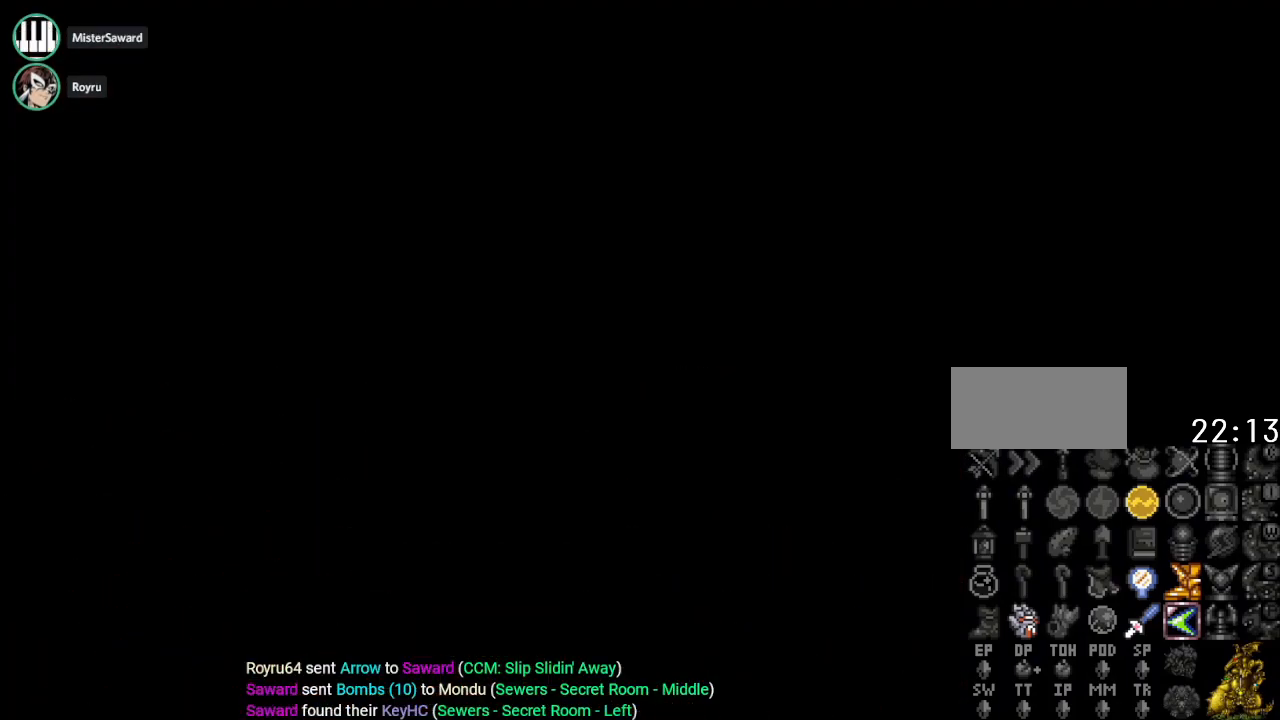
{"buttons": ["DPAD_DOWN"], "events": []}
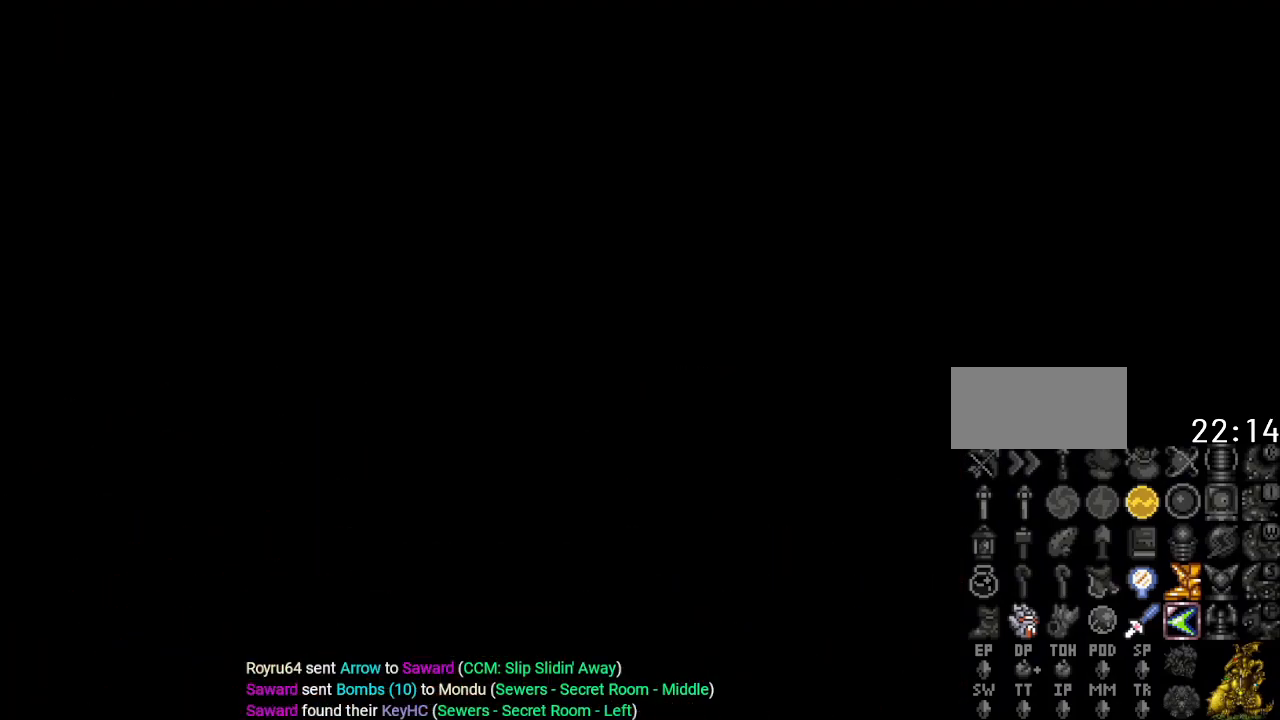
{"buttons": ["DPAD_DOWN", "DPAD_RIGHT"], "events": [[150, "DPAD_RIGHT", "down"]]}
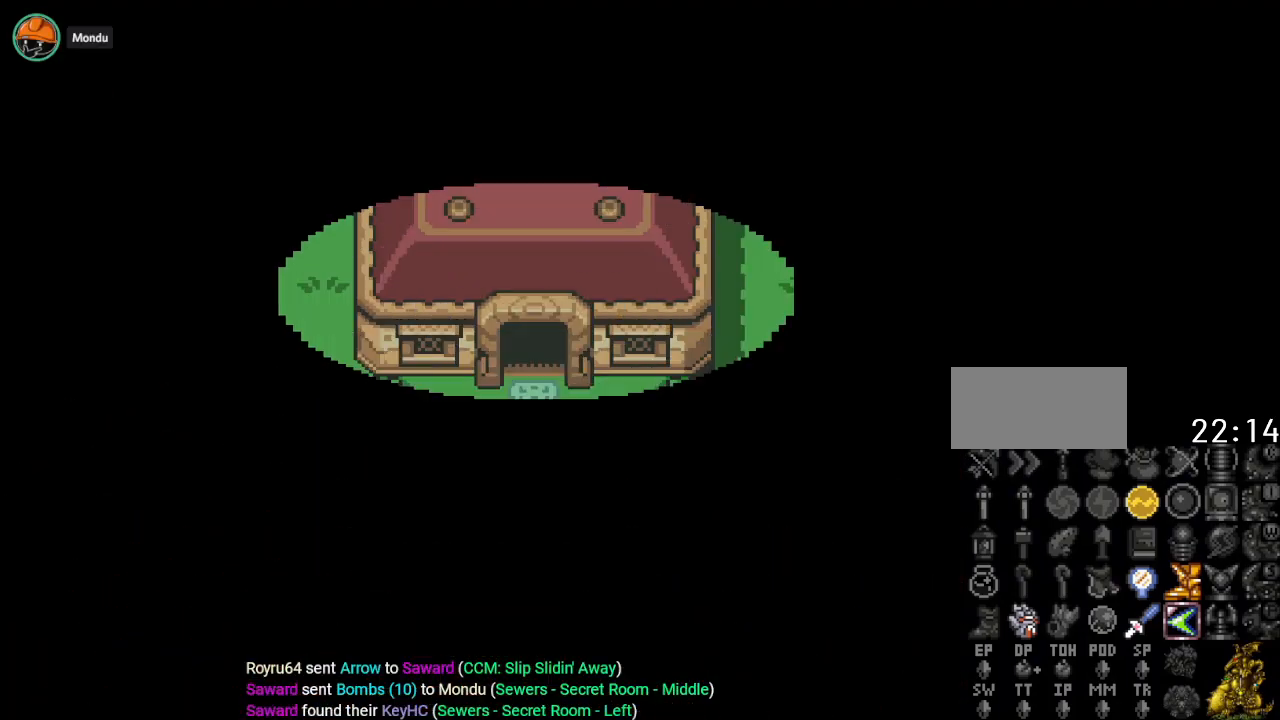
{"buttons": ["DPAD_DOWN", "DPAD_RIGHT"], "events": []}
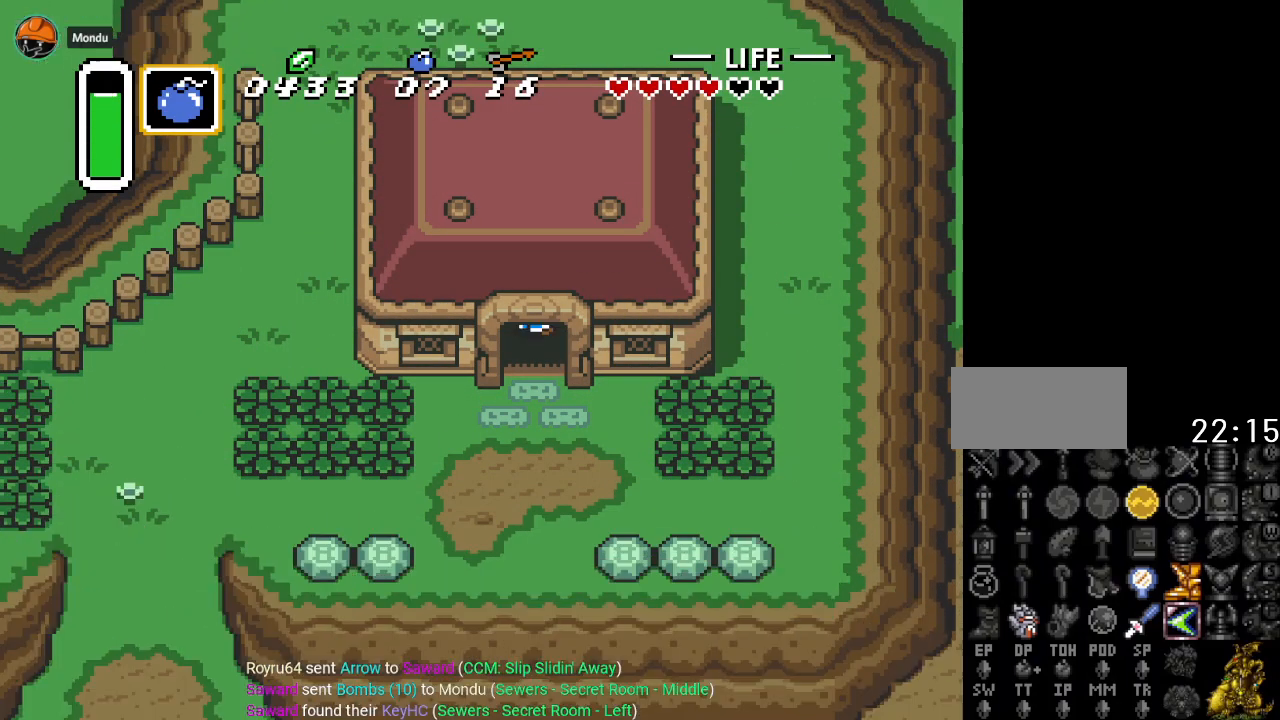
{"buttons": ["DPAD_RIGHT"], "events": [[317, "DPAD_DOWN", "up"]]}
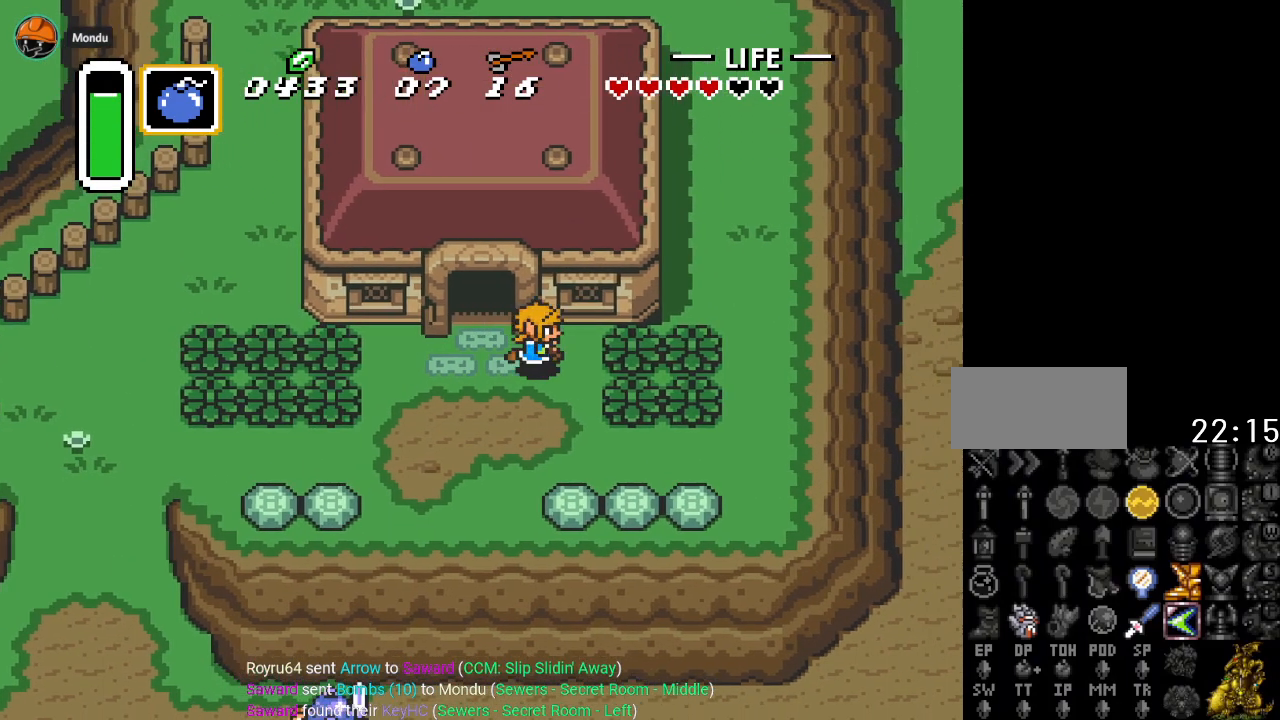
{"buttons": ["DPAD_RIGHT"], "events": [[183, "B", "down"], [367, "B", "up"]]}